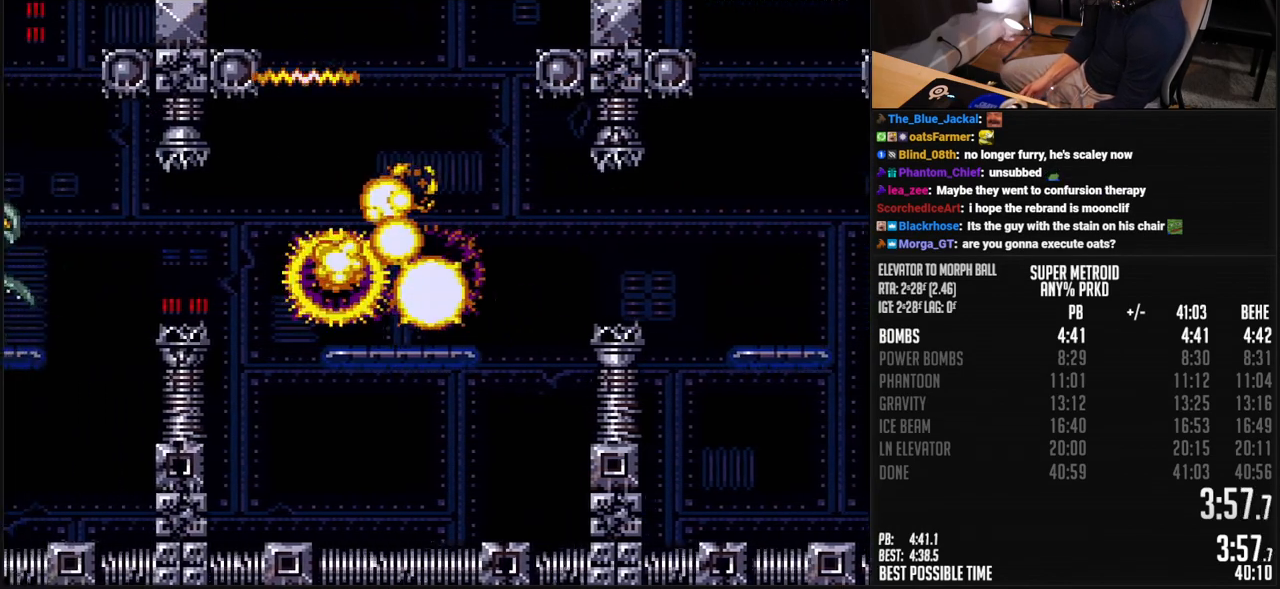
Gameplay with a controller (Nintendo layout); each line is a JSON object with the inputs held at the frame after it. "events" lists button and stick changes between this image and that frame as [ms after this image, input, new state], when the widget could be followed in between. Not read: L3 R3.
{"buttons": ["A", "B", "DPAD_LEFT"], "events": [[17, "A", "up"], [50, "DPAD_DOWN", "down"], [50, "DPAD_LEFT", "up"], [201, "DPAD_DOWN", "up"], [201, "DPAD_LEFT", "down"], [234, "X", "down"], [334, "X", "up"], [468, "A", "down"]]}
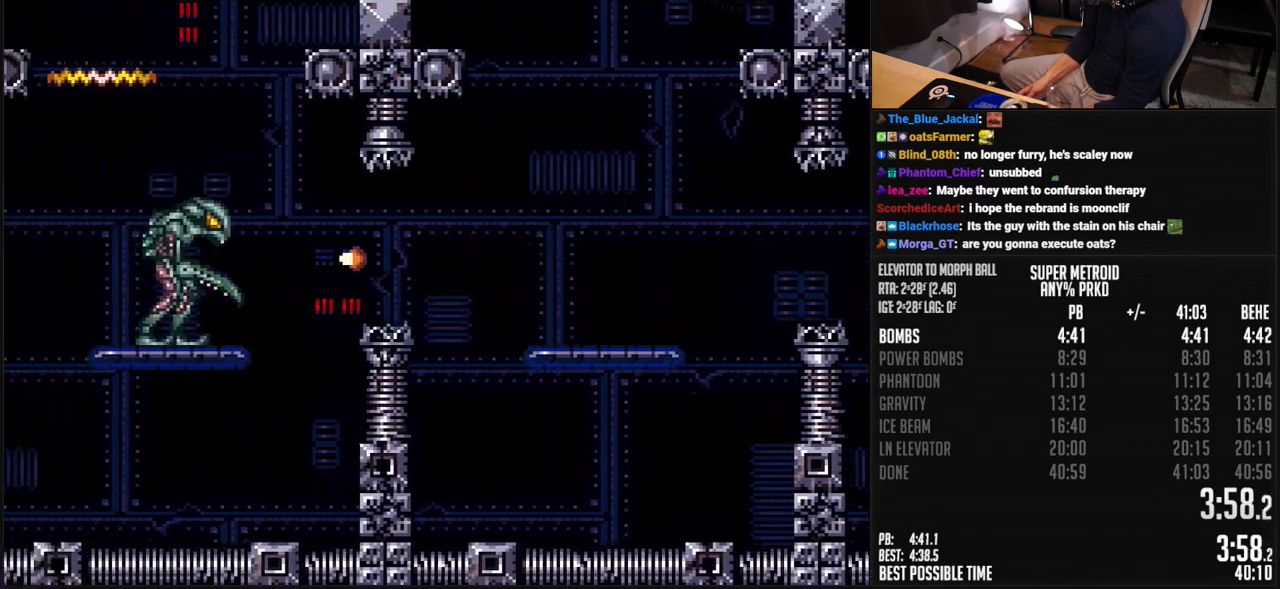
{"buttons": ["B", "DPAD_LEFT"], "events": [[100, "A", "up"], [117, "B", "up"], [251, "B", "down"]]}
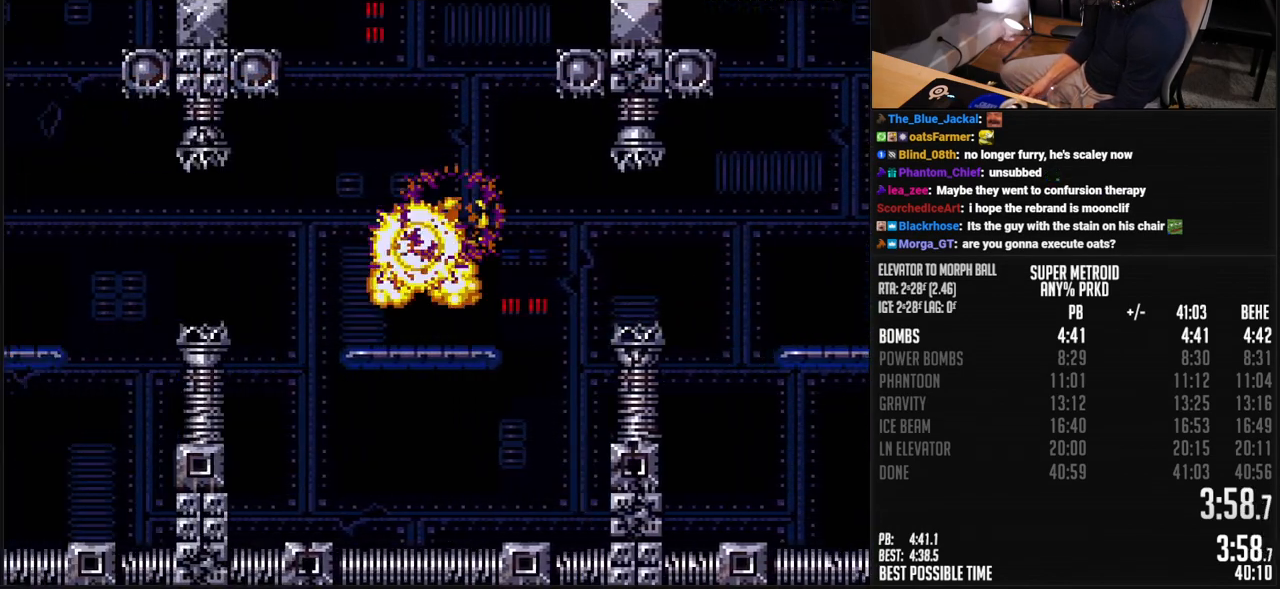
{"buttons": ["DPAD_LEFT"], "events": [[84, "X", "down"], [184, "L1", "down"], [201, "X", "up"], [234, "L1", "up"], [351, "A", "down"], [501, "A", "up"], [501, "B", "up"]]}
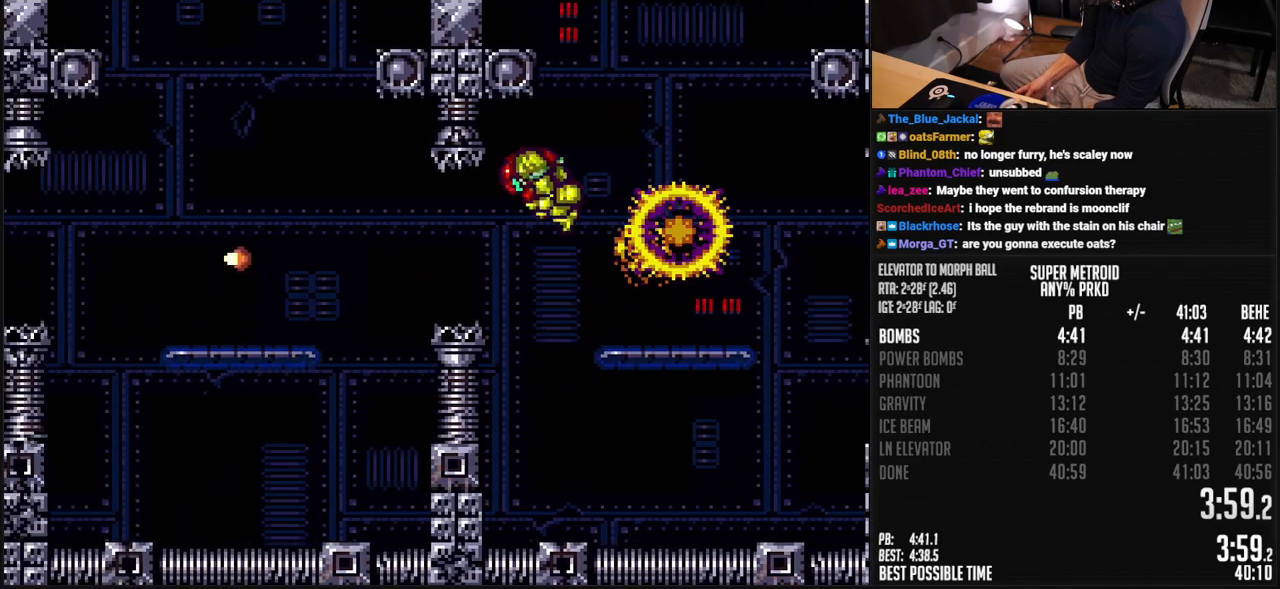
{"buttons": ["B", "X", "DPAD_LEFT"], "events": [[167, "B", "down"], [435, "X", "down"]]}
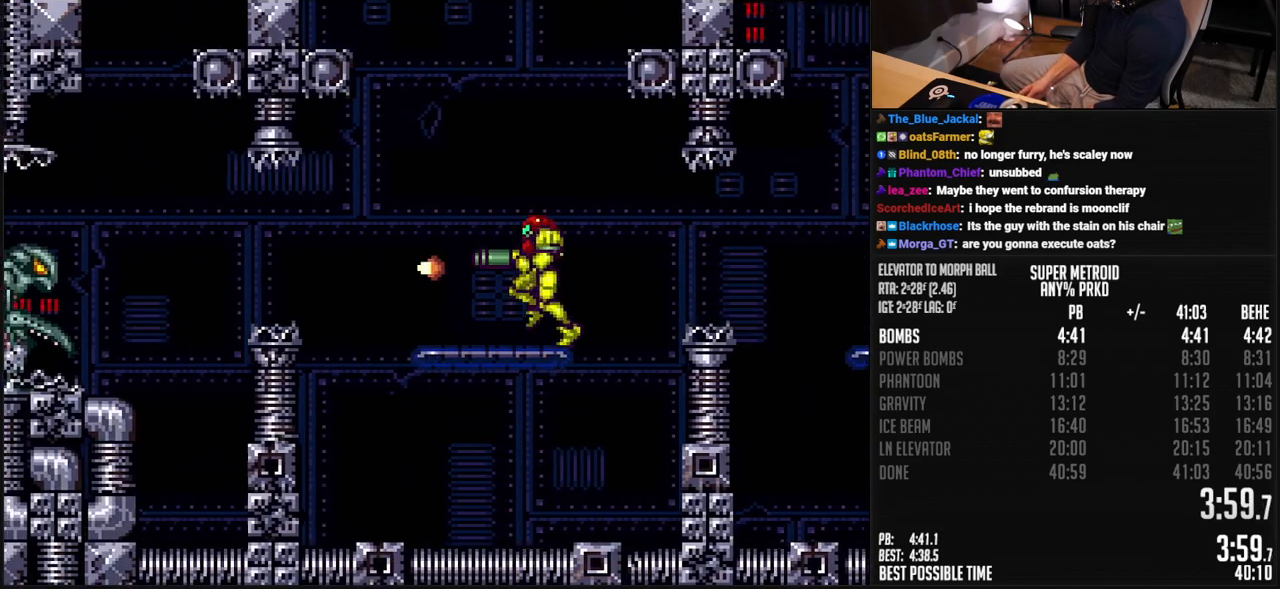
{"buttons": ["DPAD_LEFT"], "events": [[17, "X", "up"], [234, "A", "down"], [368, "A", "up"], [368, "B", "up"]]}
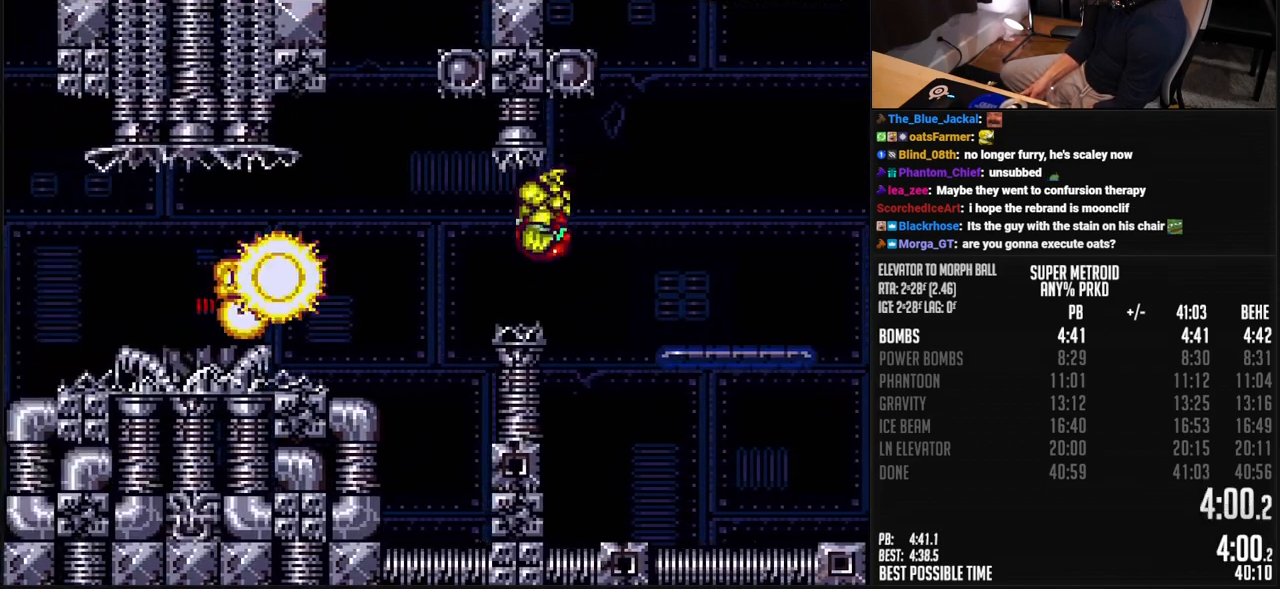
{"buttons": ["B", "R1", "DPAD_LEFT"], "events": [[50, "B", "down"], [300, "X", "down"], [367, "X", "up"], [434, "L1", "down"], [501, "L1", "up"], [501, "R1", "down"]]}
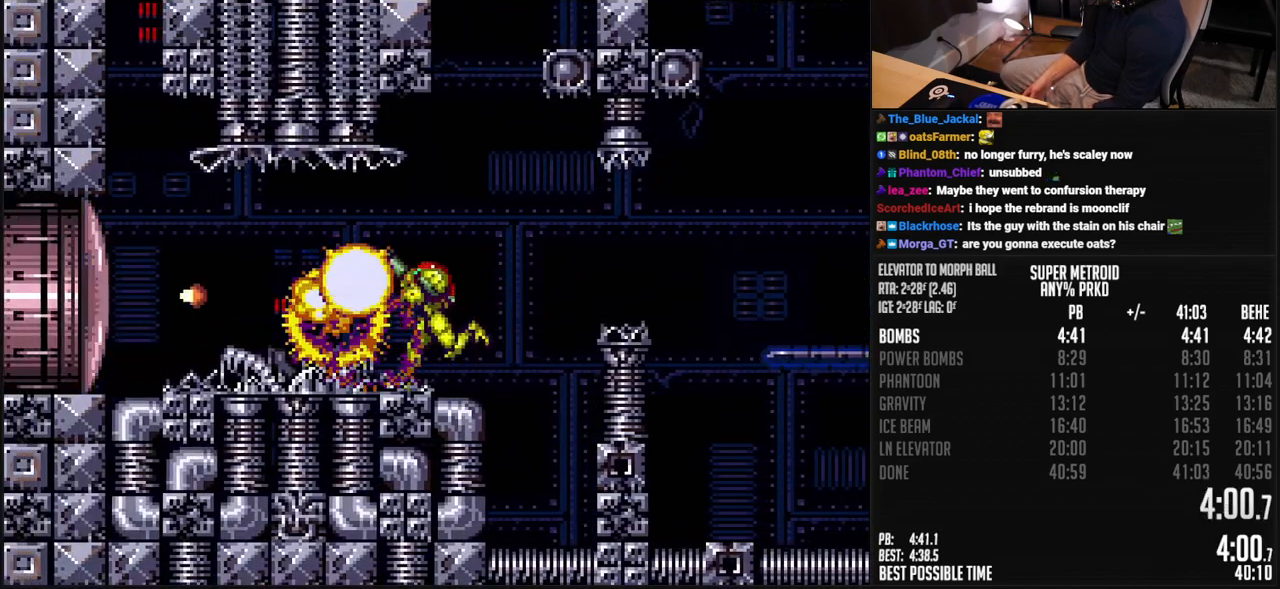
{"buttons": ["A", "B", "DPAD_RIGHT"], "events": [[133, "L1", "down"], [184, "L1", "up"], [184, "R1", "up"], [234, "L1", "down"], [334, "L1", "up"], [351, "A", "down"], [384, "DPAD_LEFT", "up"], [417, "DPAD_RIGHT", "down"]]}
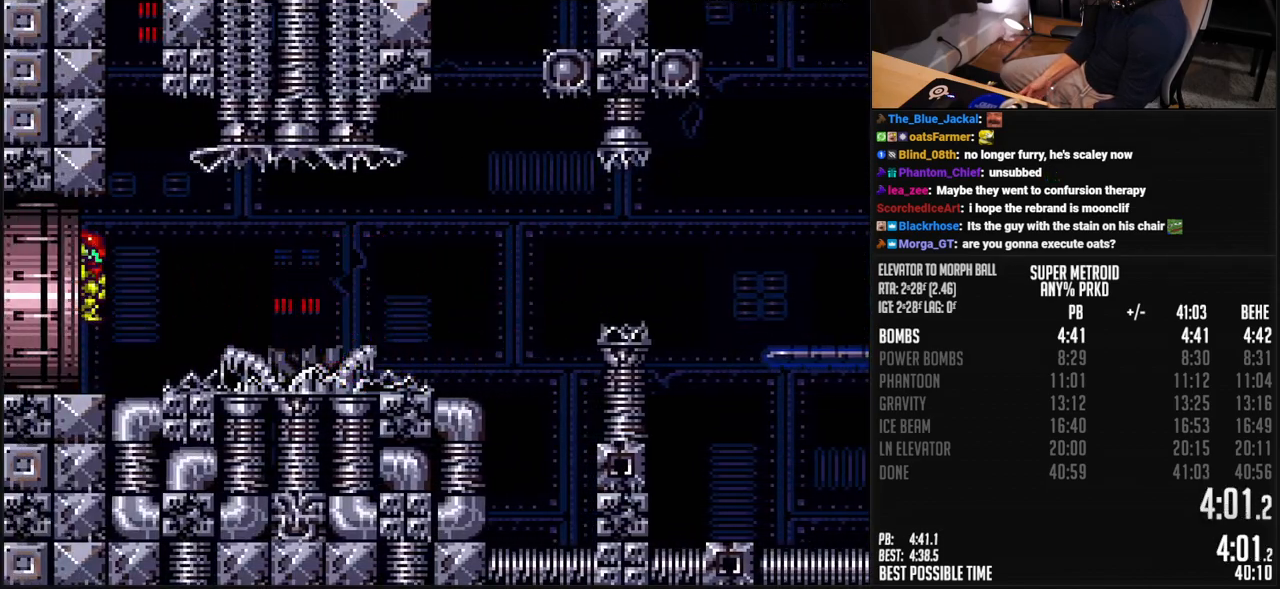
{"buttons": [], "events": [[150, "B", "up"], [317, "A", "up"], [451, "DPAD_RIGHT", "up"]]}
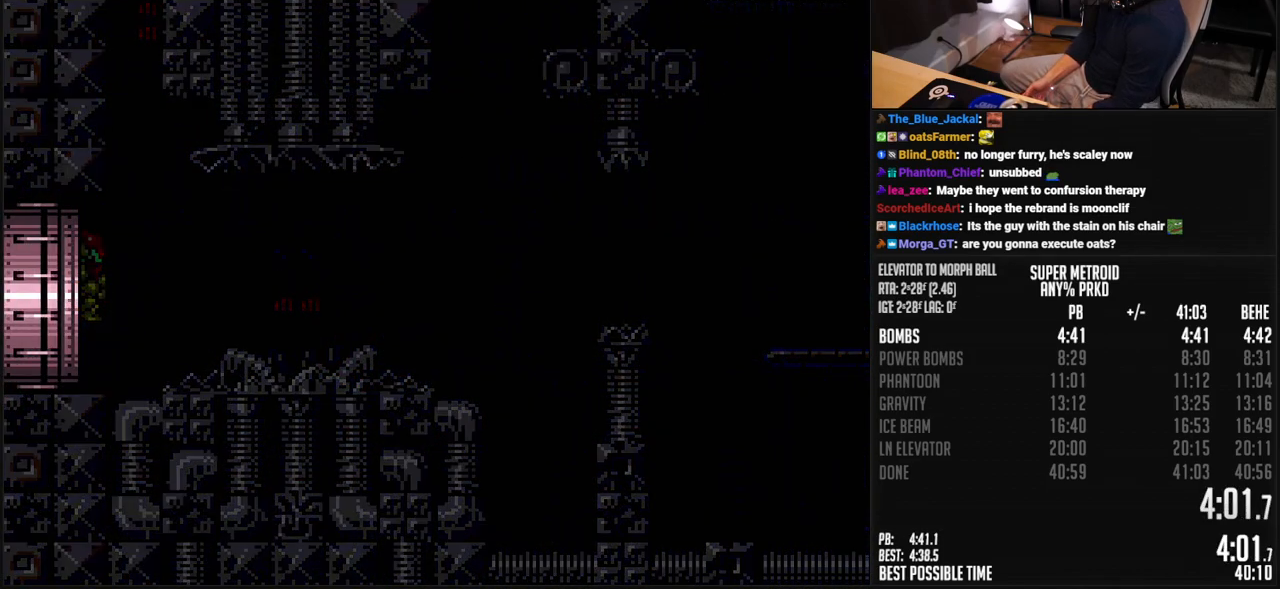
{"buttons": ["A"], "events": [[100, "A", "down"]]}
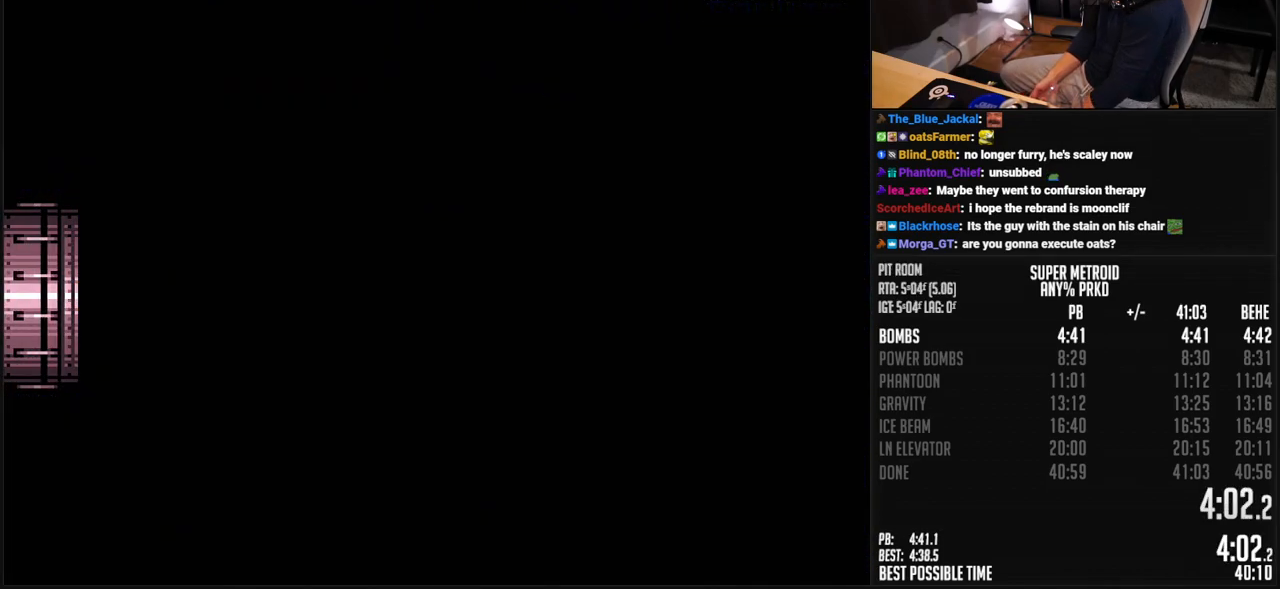
{"buttons": ["A"], "events": [[50, "A", "up"], [84, "A", "down"]]}
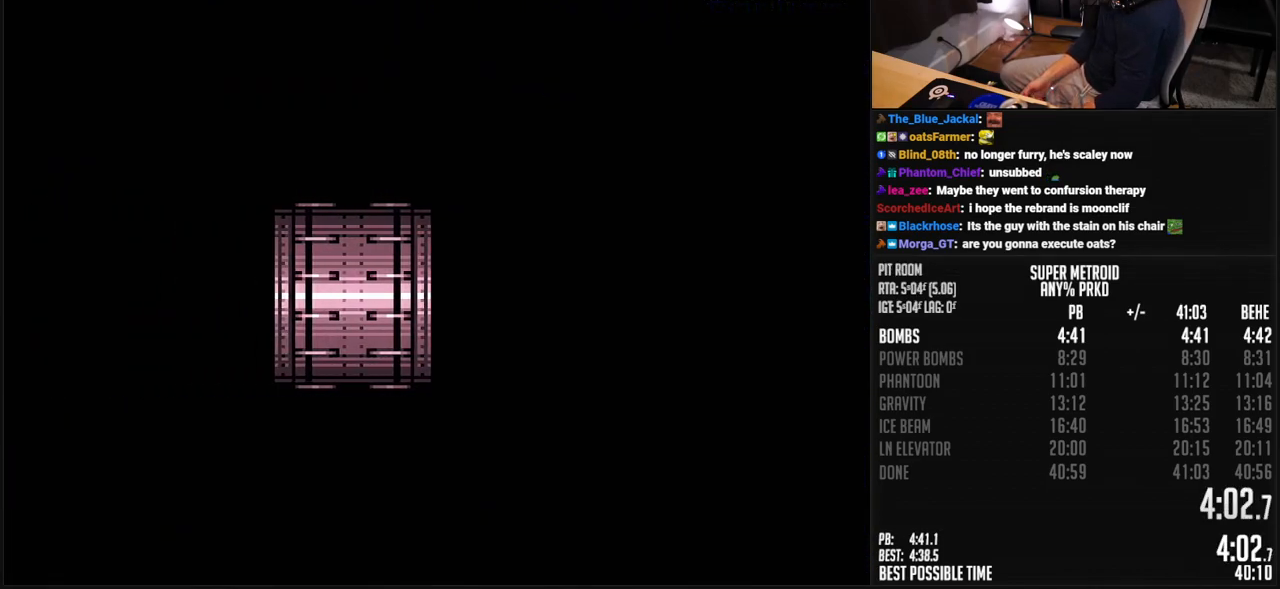
{"buttons": ["A", "DPAD_RIGHT"], "events": [[368, "A", "up"], [451, "DPAD_RIGHT", "down"], [468, "A", "down"]]}
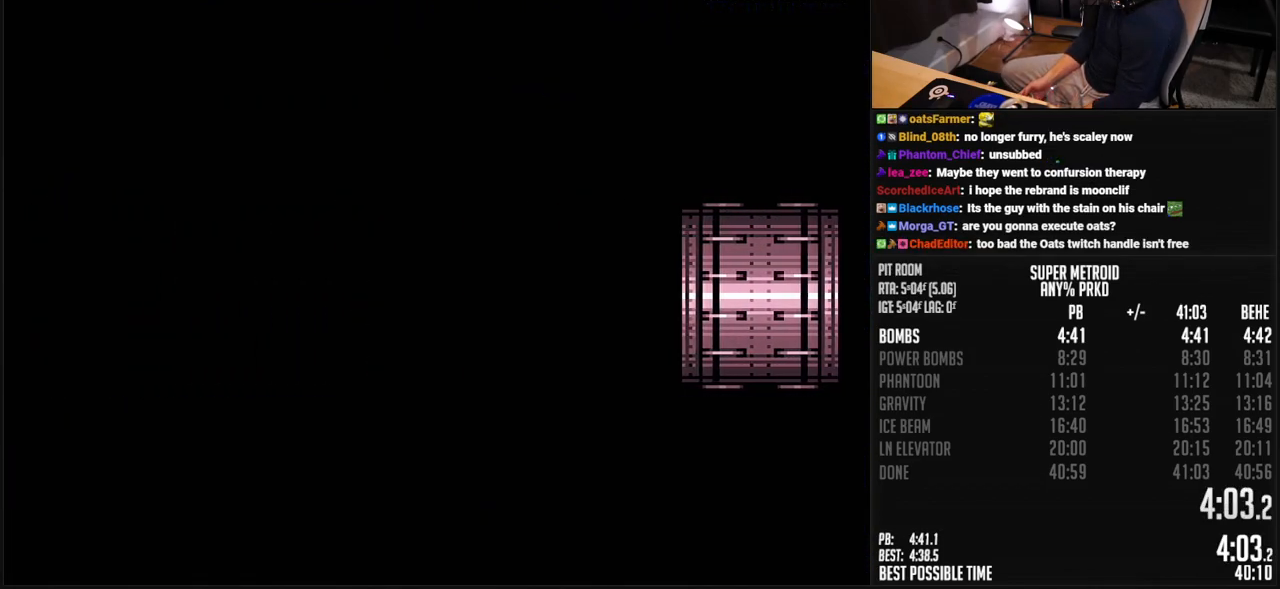
{"buttons": ["A"], "events": [[17, "DPAD_RIGHT", "up"], [134, "DPAD_RIGHT", "down"], [217, "DPAD_RIGHT", "up"]]}
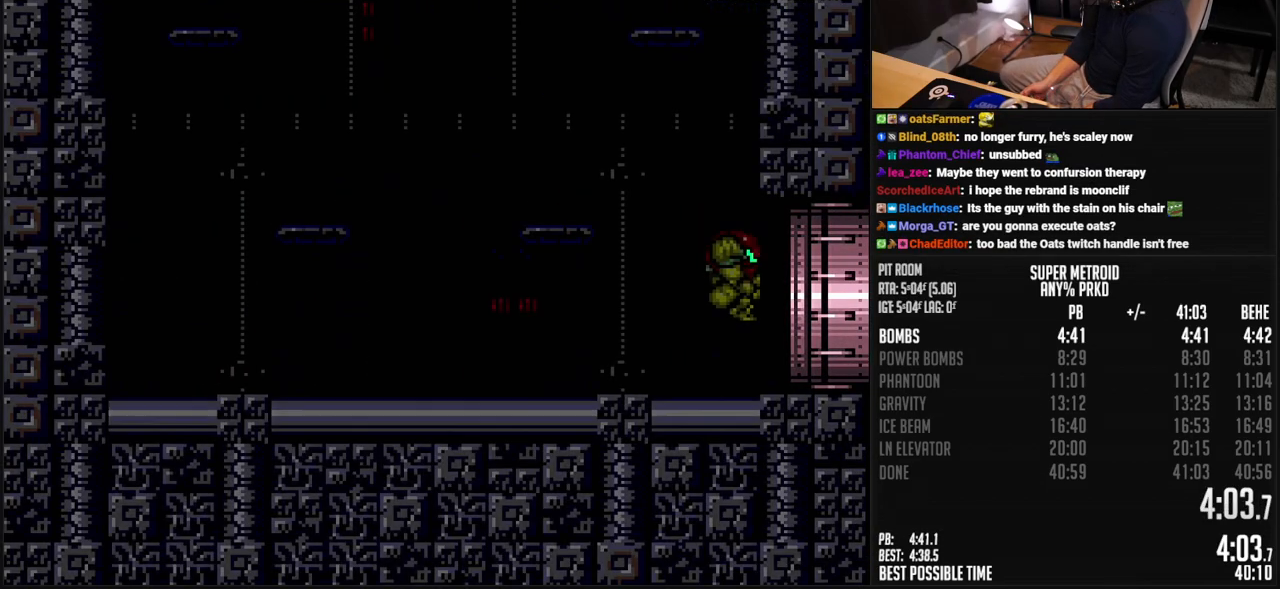
{"buttons": ["A", "DPAD_RIGHT"], "events": [[34, "DPAD_RIGHT", "down"], [217, "DPAD_RIGHT", "up"], [284, "DPAD_RIGHT", "down"]]}
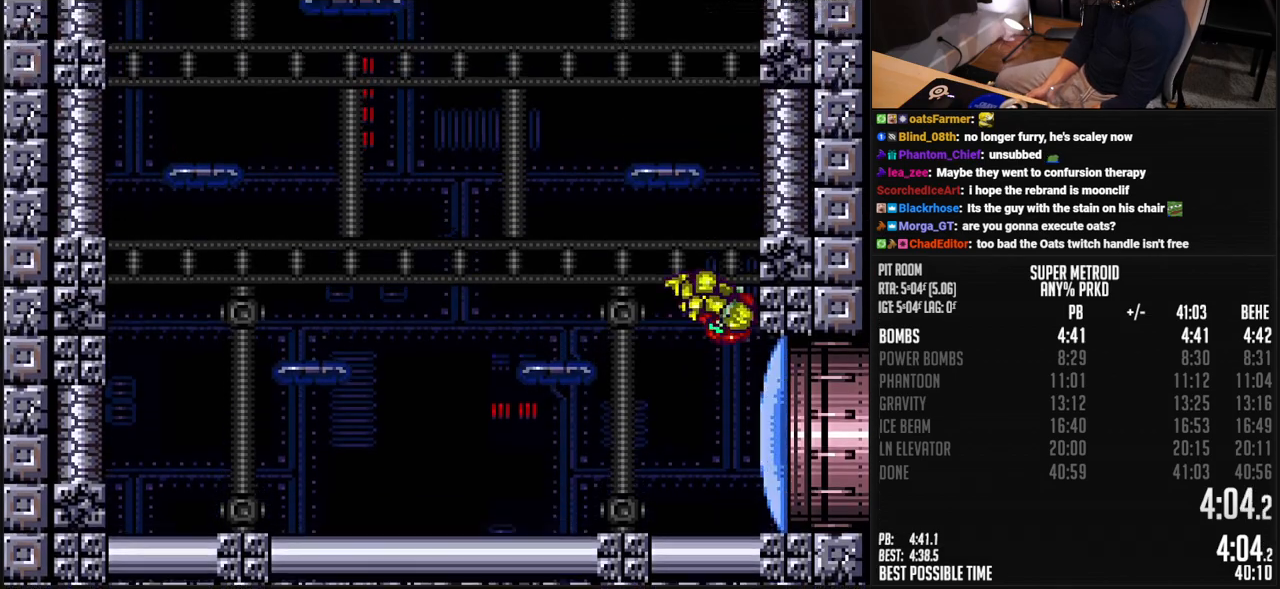
{"buttons": ["A", "DPAD_RIGHT"], "events": [[201, "DPAD_RIGHT", "up"], [267, "DPAD_LEFT", "down"], [284, "A", "up"], [318, "A", "down"], [401, "DPAD_LEFT", "up"], [418, "DPAD_RIGHT", "down"]]}
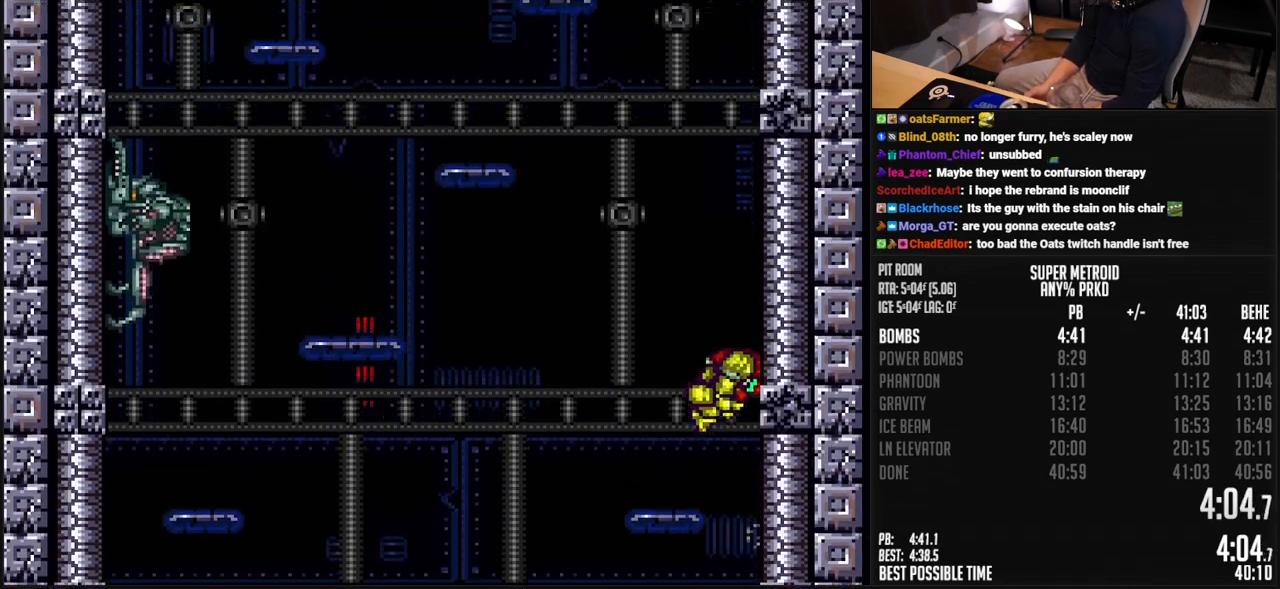
{"buttons": ["A", "DPAD_LEFT"], "events": [[34, "DPAD_RIGHT", "up"], [84, "DPAD_LEFT", "down"], [101, "A", "up"], [134, "A", "down"], [184, "DPAD_UP", "down"], [201, "DPAD_LEFT", "up"], [201, "DPAD_RIGHT", "down"], [201, "DPAD_UP", "up"], [334, "DPAD_RIGHT", "up"], [368, "DPAD_LEFT", "down"], [401, "A", "up"], [501, "A", "down"]]}
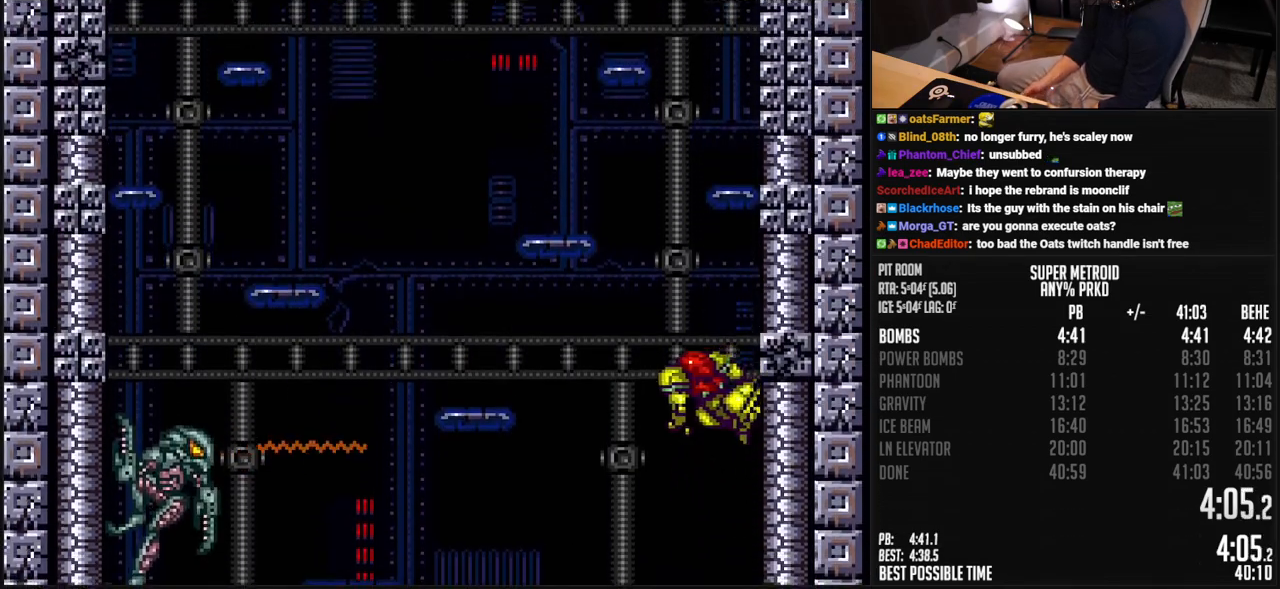
{"buttons": ["DPAD_UP"], "events": [[151, "DPAD_LEFT", "up"], [184, "DPAD_RIGHT", "down"], [468, "A", "up"], [468, "DPAD_RIGHT", "up"], [468, "DPAD_UP", "down"]]}
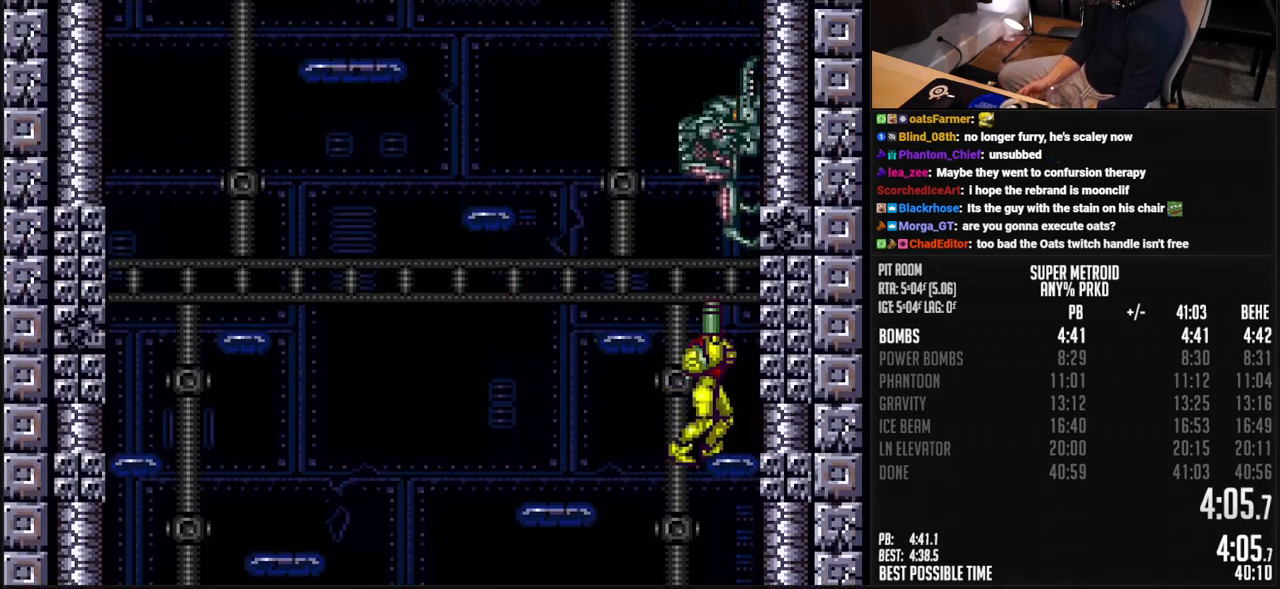
{"buttons": ["A", "DPAD_LEFT"], "events": [[51, "DPAD_RIGHT", "down"], [51, "X", "down"], [101, "DPAD_UP", "up"], [101, "X", "up"], [134, "A", "down"], [251, "DPAD_RIGHT", "up"], [418, "DPAD_LEFT", "down"], [451, "A", "up"], [485, "A", "down"]]}
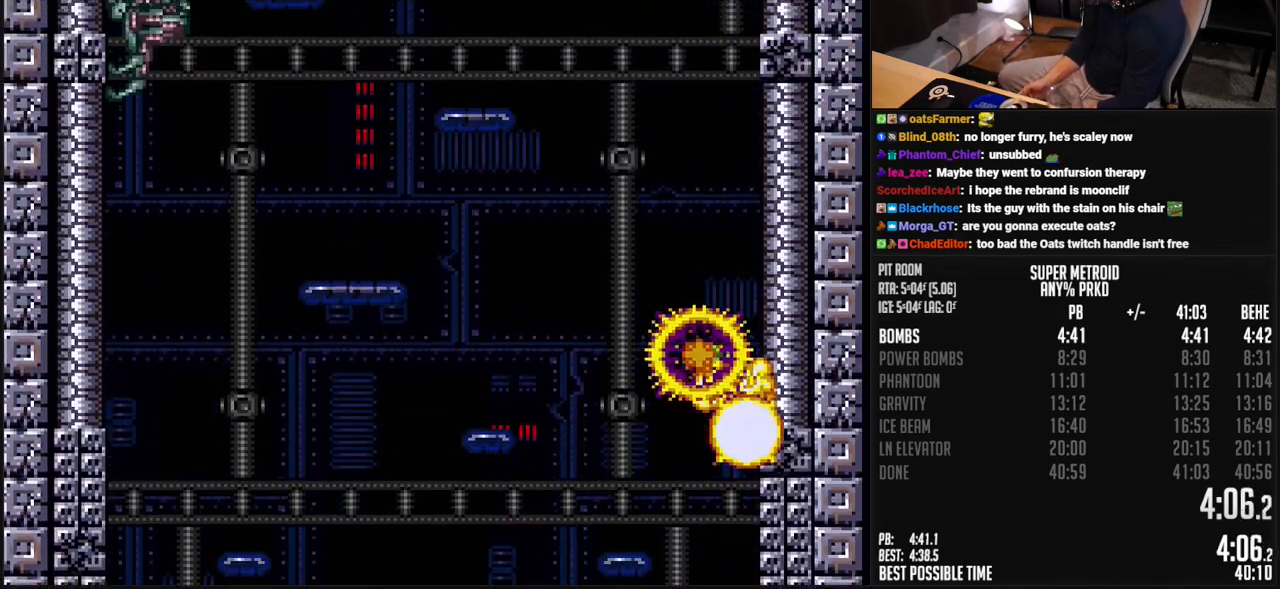
{"buttons": ["A", "DPAD_RIGHT"], "events": [[34, "DPAD_LEFT", "up"], [84, "DPAD_RIGHT", "down"], [184, "DPAD_RIGHT", "up"], [268, "A", "up"], [268, "DPAD_LEFT", "down"], [318, "A", "down"], [368, "DPAD_UP", "down"], [385, "DPAD_LEFT", "up"], [385, "DPAD_RIGHT", "down"], [385, "DPAD_UP", "up"]]}
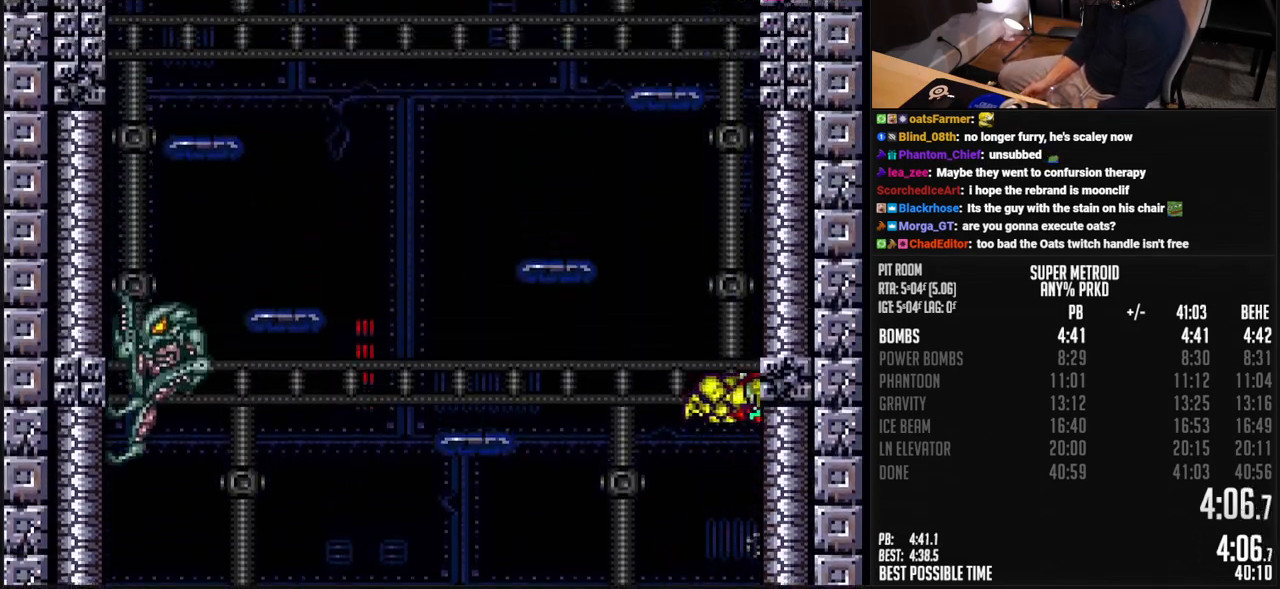
{"buttons": ["A", "DPAD_LEFT"], "events": [[33, "DPAD_RIGHT", "up"], [133, "DPAD_LEFT", "down"], [183, "A", "up"], [217, "A", "down"], [267, "DPAD_LEFT", "up"], [267, "DPAD_RIGHT", "down"], [434, "DPAD_RIGHT", "up"], [484, "DPAD_LEFT", "down"]]}
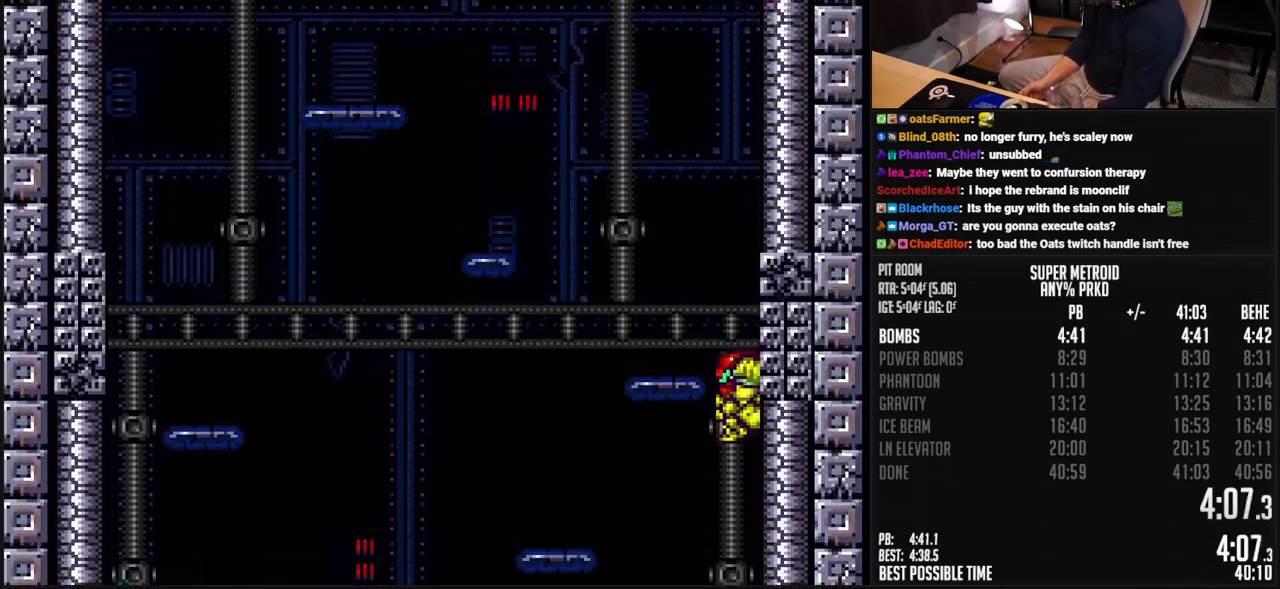
{"buttons": ["A", "DPAD_RIGHT"], "events": [[167, "A", "up"], [167, "DPAD_LEFT", "up"], [167, "DPAD_UP", "down"], [233, "X", "down"], [267, "DPAD_LEFT", "down"], [284, "DPAD_UP", "up"], [300, "X", "up"], [367, "A", "down"], [451, "DPAD_LEFT", "up"], [484, "DPAD_RIGHT", "down"]]}
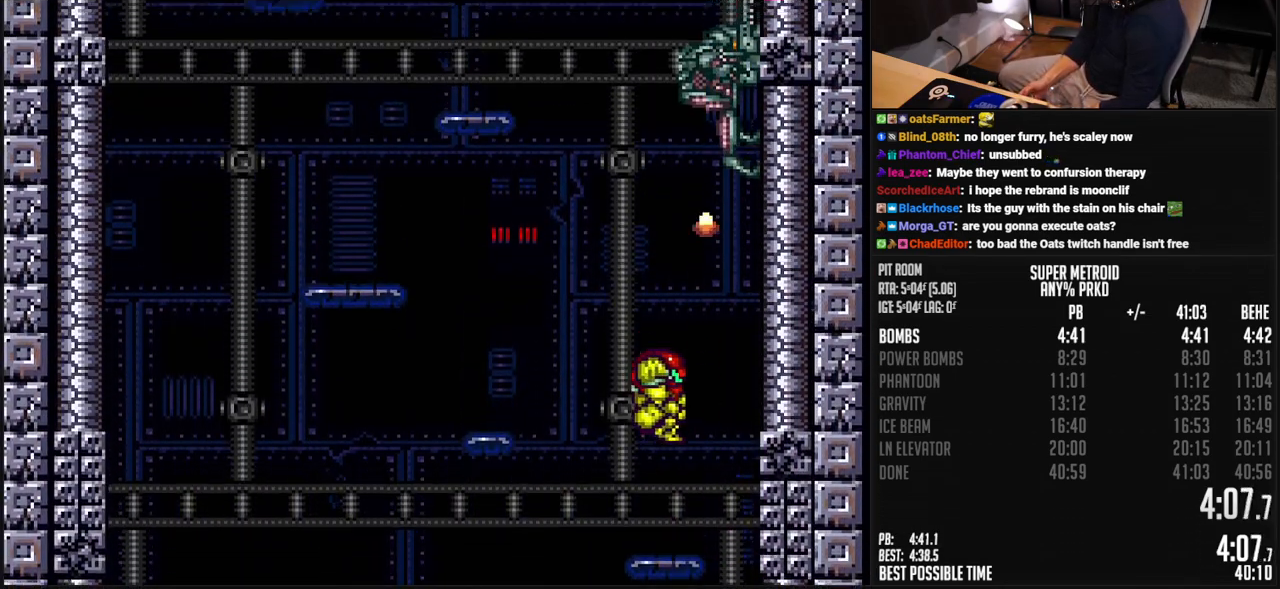
{"buttons": ["A", "DPAD_RIGHT"], "events": [[117, "DPAD_RIGHT", "up"], [300, "DPAD_LEFT", "down"], [317, "A", "up"], [367, "A", "down"], [417, "DPAD_LEFT", "up"], [451, "DPAD_RIGHT", "down"]]}